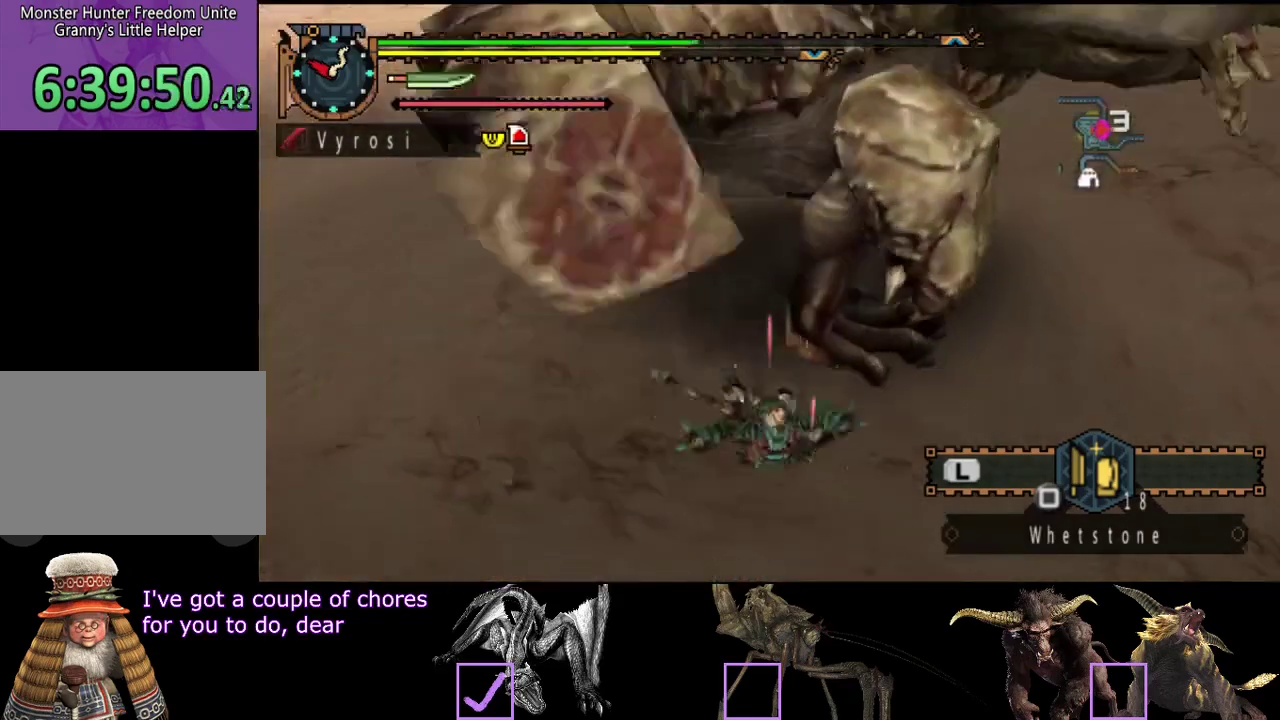
Gameplay with a controller (PlayStation layout); each line is a JSON object with the inputs held at the frame after it. "events" lists button and stick changes between this image and that frame as [ms after this image, input, new state], when the widget could be followed in between. Not read: L3 R3.
{"buttons": [], "left_stick": "center", "right_stick": "center", "events": [[50, "right_stick", "center"]]}
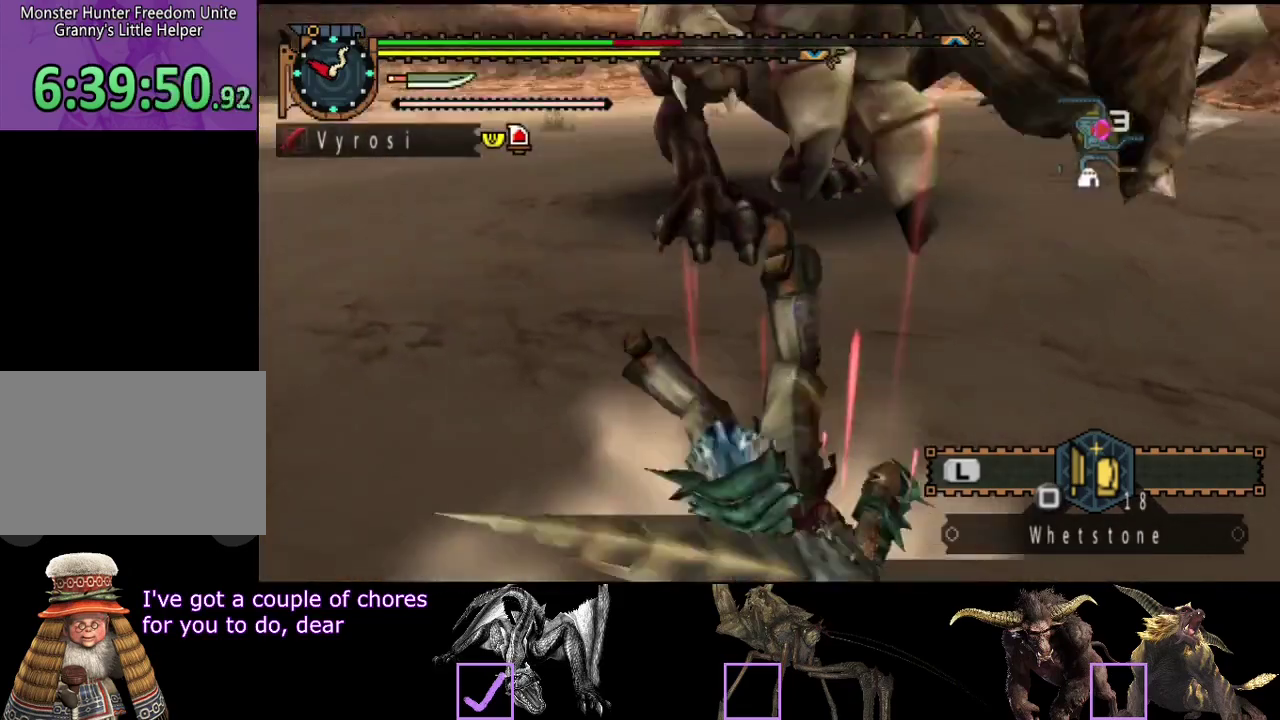
{"buttons": [], "left_stick": "center", "right_stick": "center", "events": []}
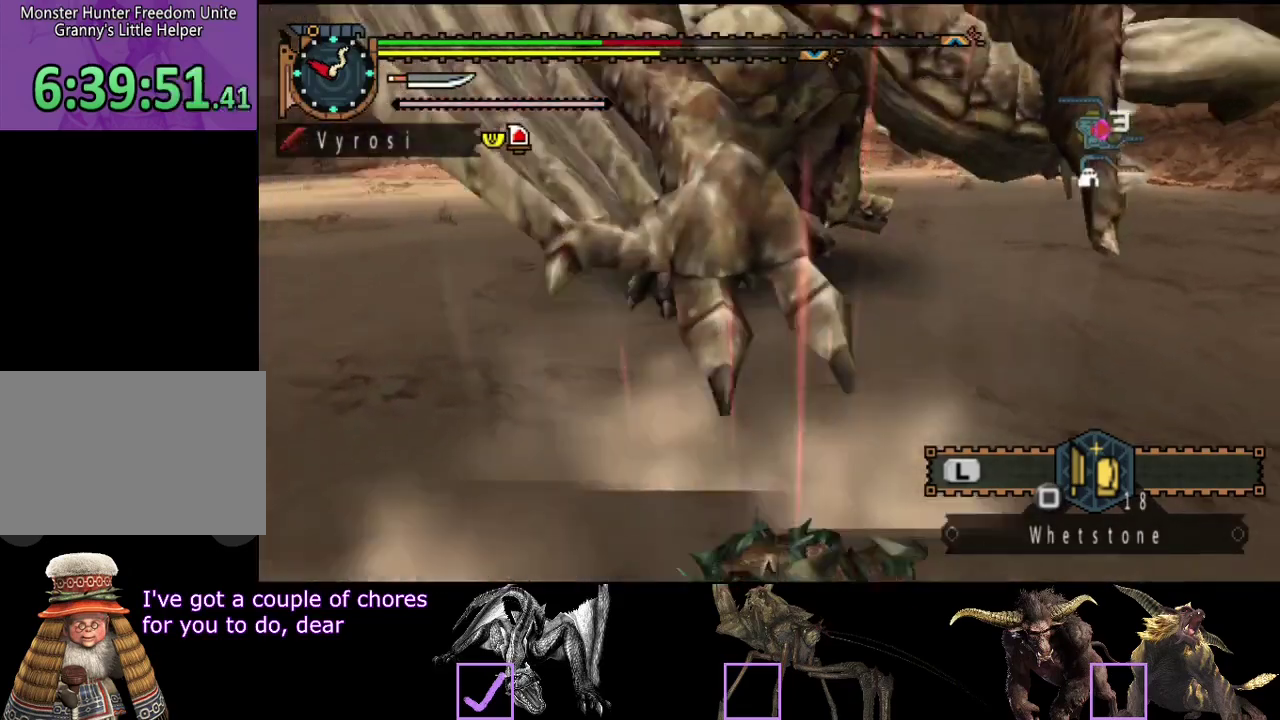
{"buttons": [], "left_stick": "center", "right_stick": "center", "events": []}
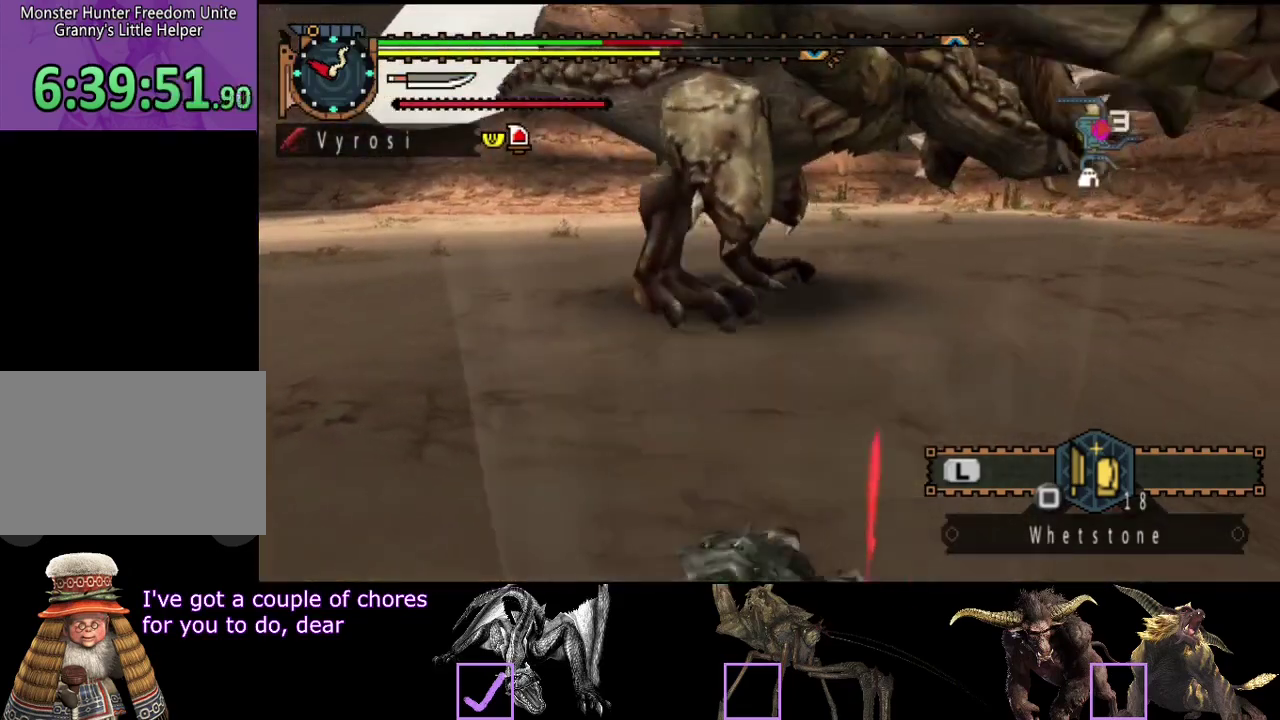
{"buttons": [], "left_stick": "center", "right_stick": "center", "events": []}
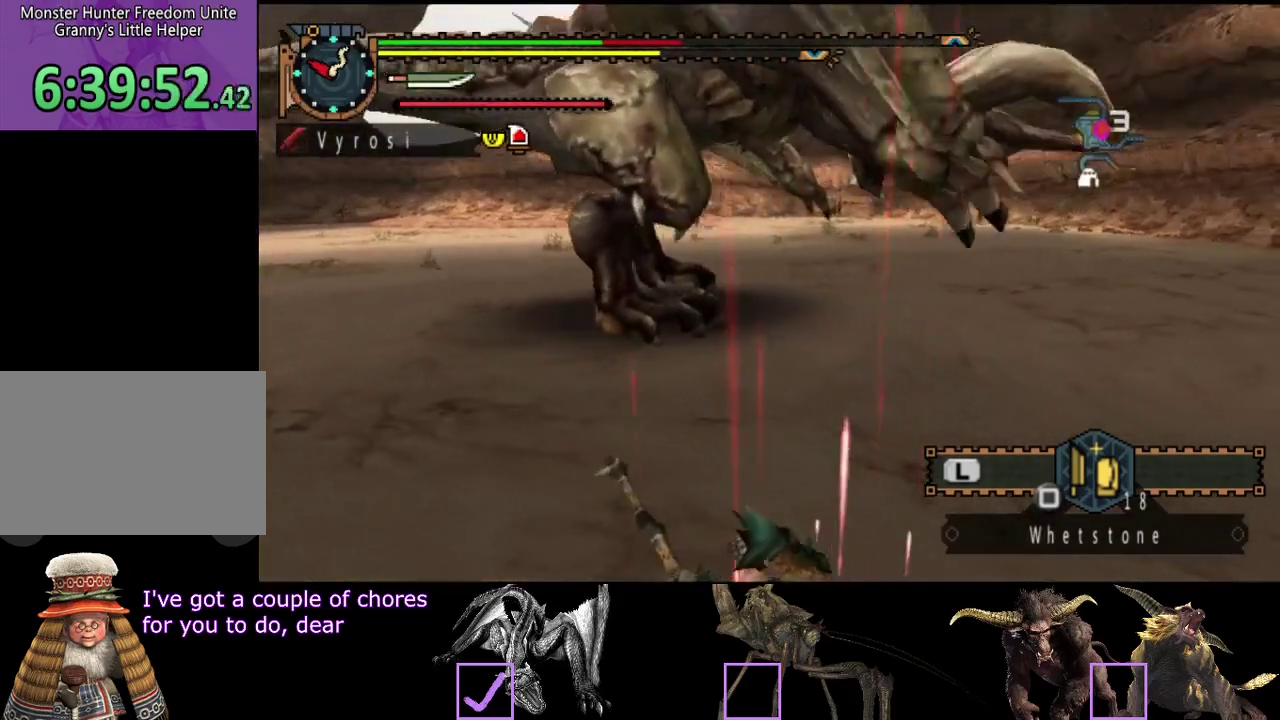
{"buttons": [], "left_stick": "center", "right_stick": "center", "events": []}
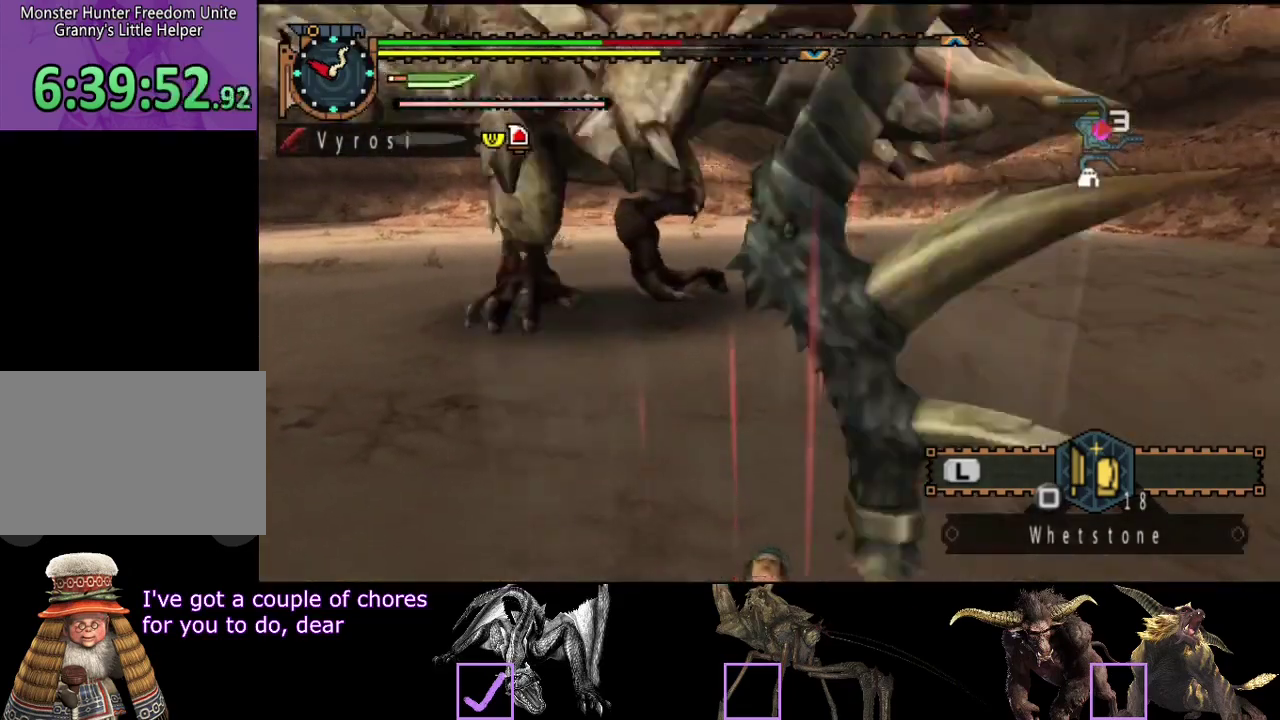
{"buttons": [], "left_stick": "center", "right_stick": "center", "events": []}
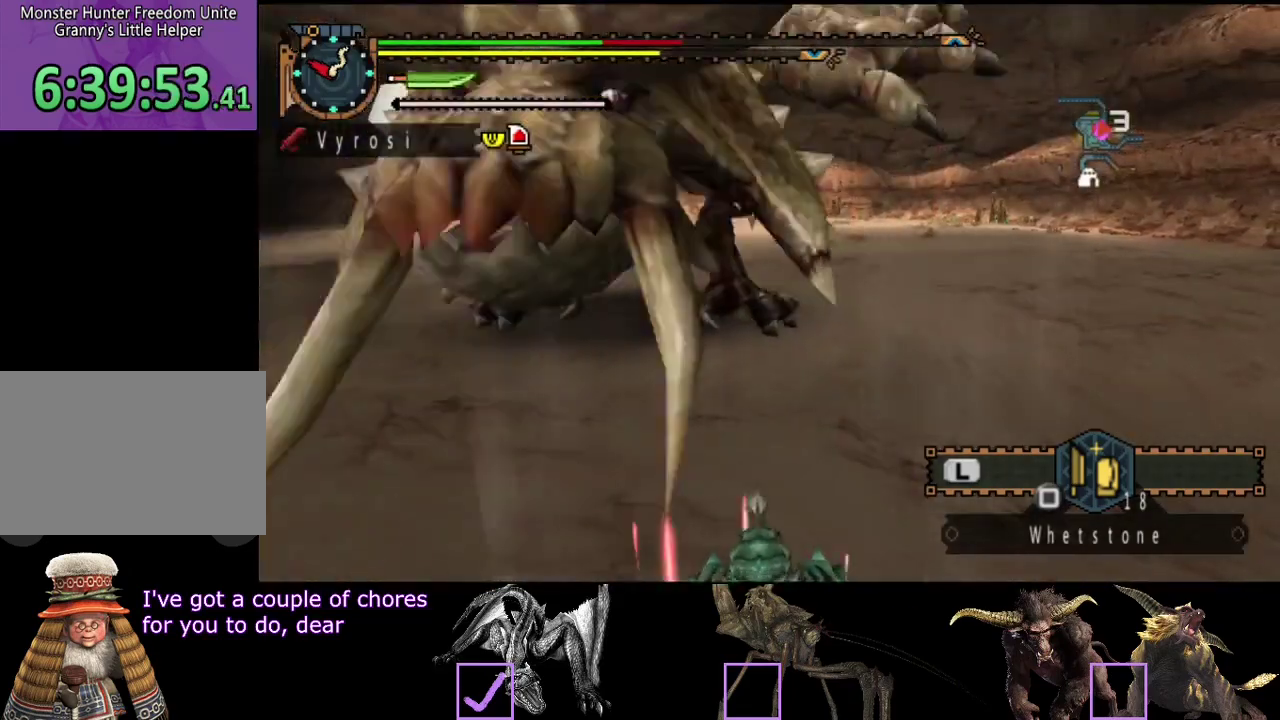
{"buttons": [], "left_stick": "center", "right_stick": "center", "events": []}
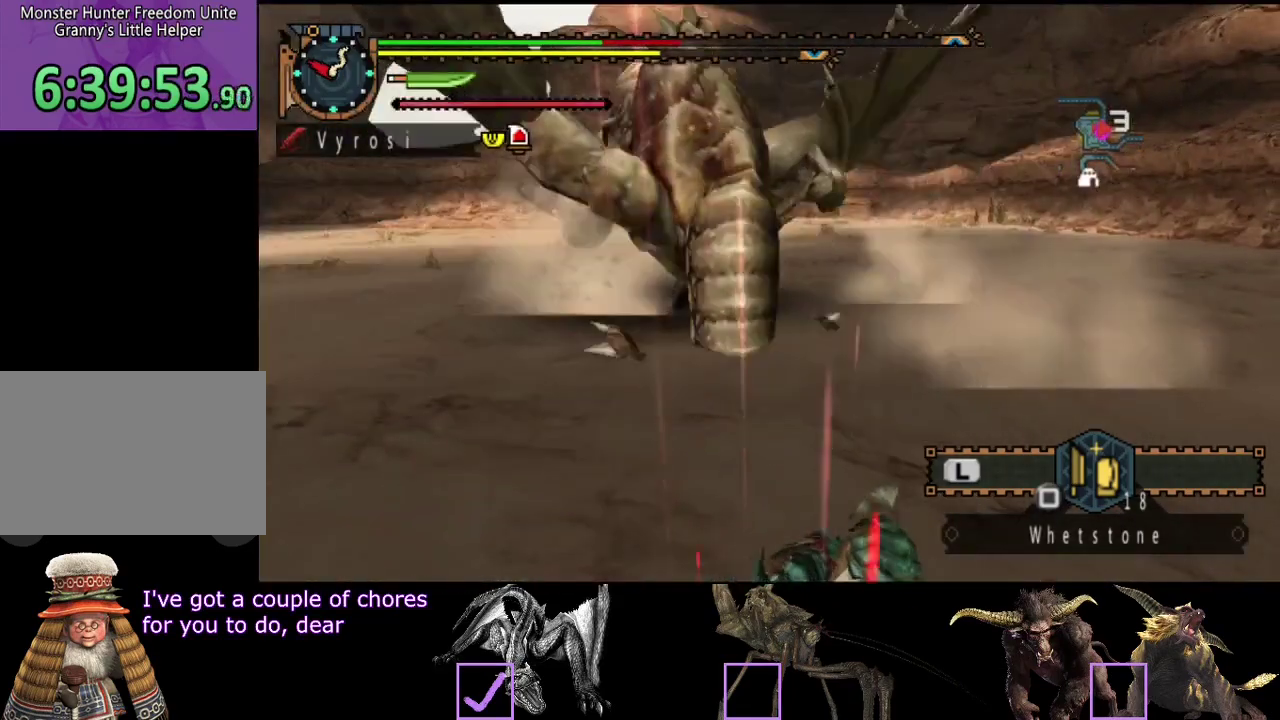
{"buttons": ["SQUARE"], "left_stick": "up-right", "right_stick": "center", "events": [[267, "left_stick", "right"], [500, "SQUARE", "down"], [500, "left_stick", "up-right"]]}
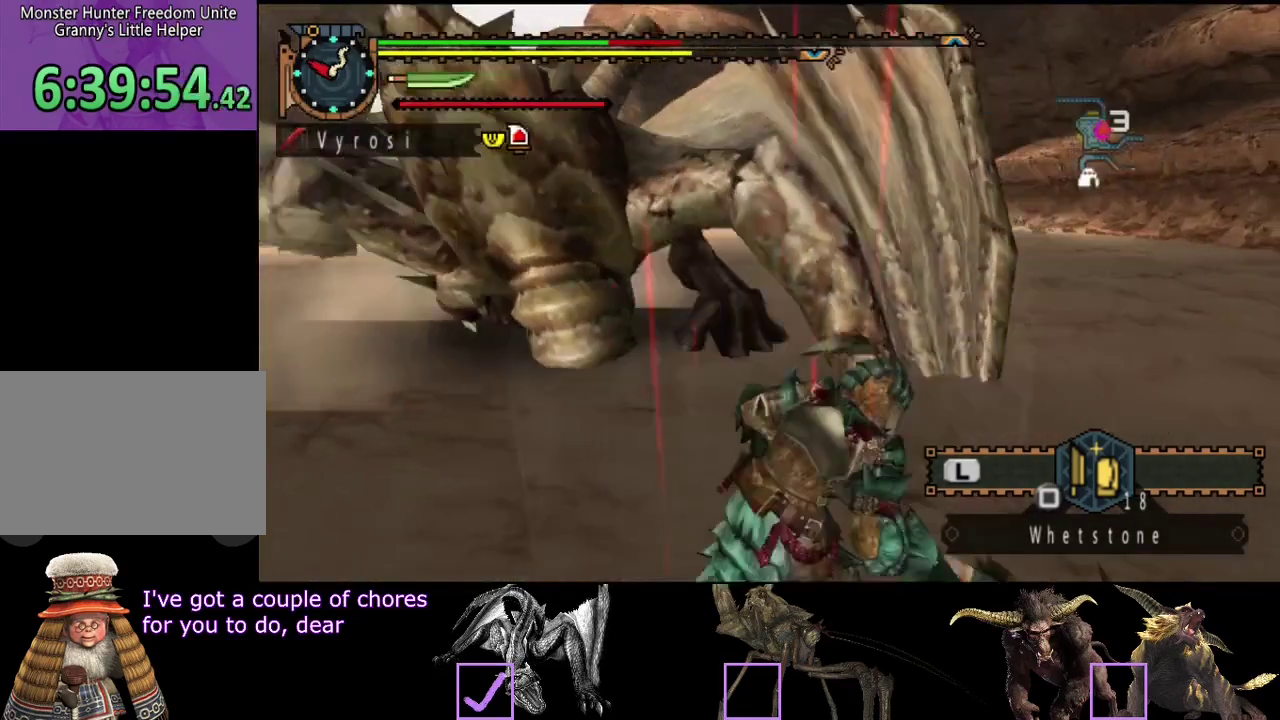
{"buttons": [], "left_stick": "up-right", "right_stick": "left", "events": [[67, "SQUARE", "up"], [133, "SQUARE", "down"], [200, "SQUARE", "up"], [433, "right_stick", "left"]]}
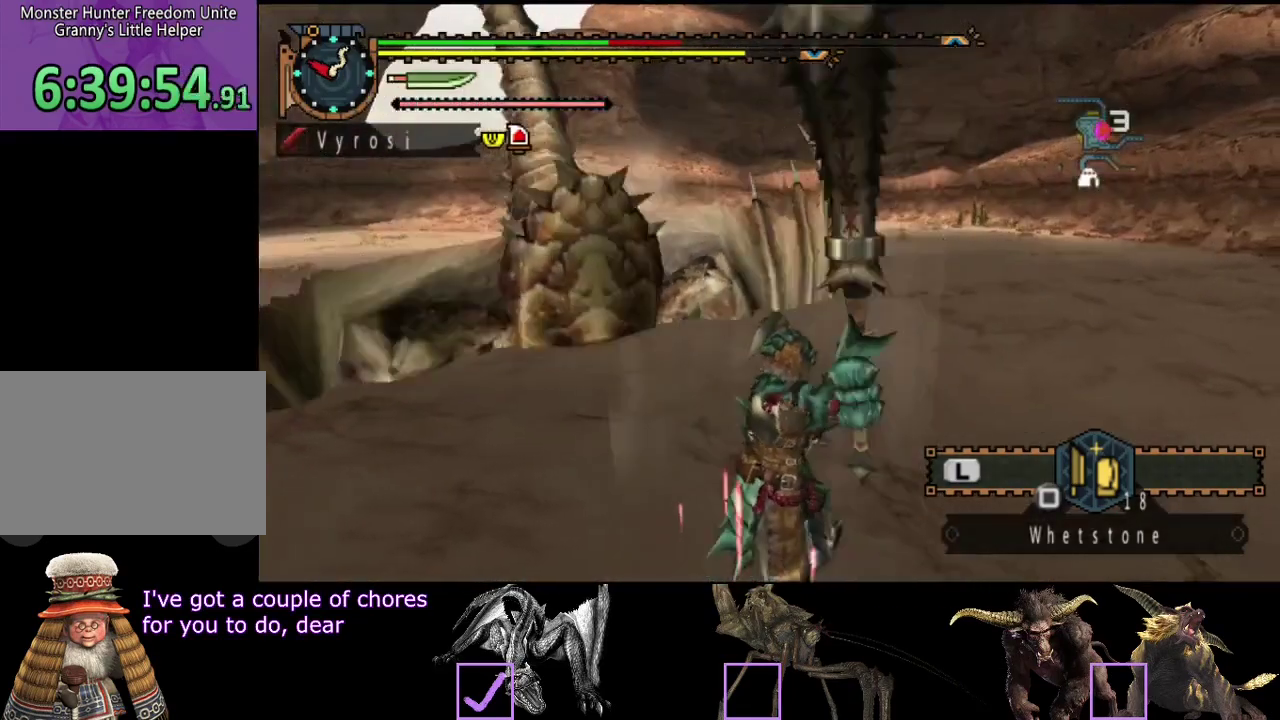
{"buttons": ["R2"], "left_stick": "up-right", "right_stick": "center", "events": [[83, "right_stick", "center"], [400, "R2", "down"]]}
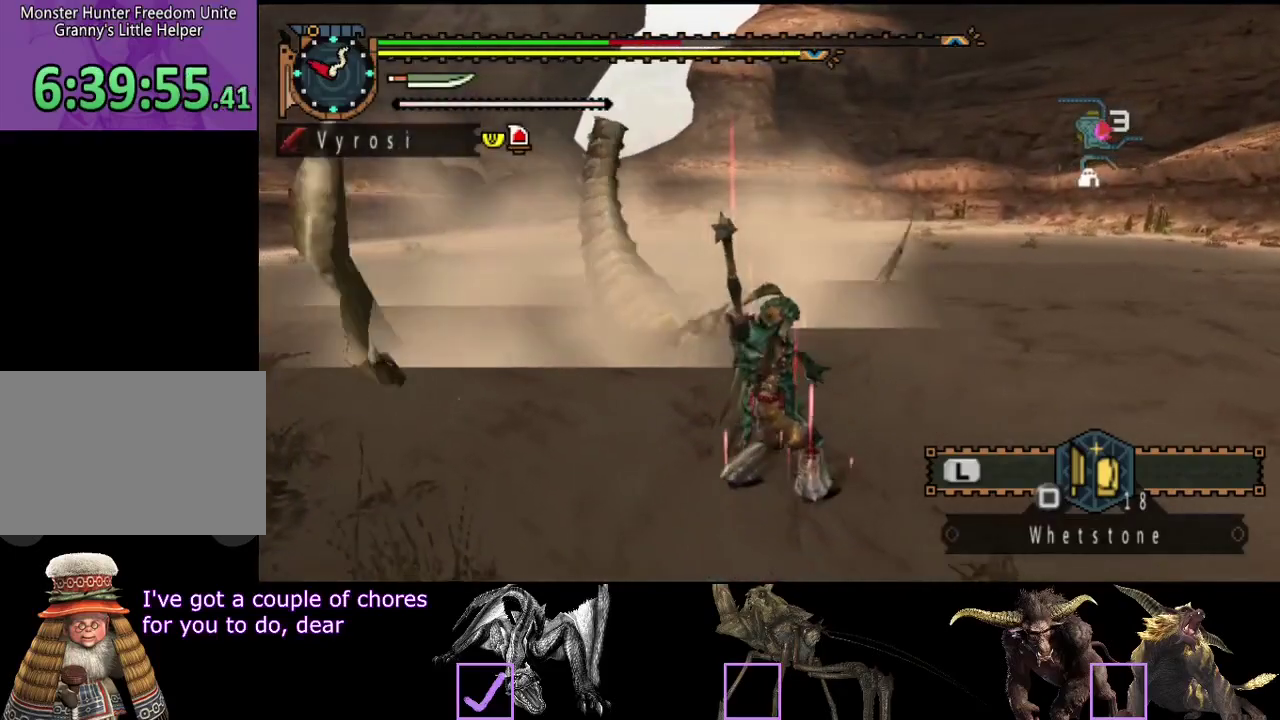
{"buttons": ["R2"], "left_stick": "up-right", "right_stick": "left", "events": [[17, "right_stick", "left"], [250, "right_stick", "center"], [417, "right_stick", "left"]]}
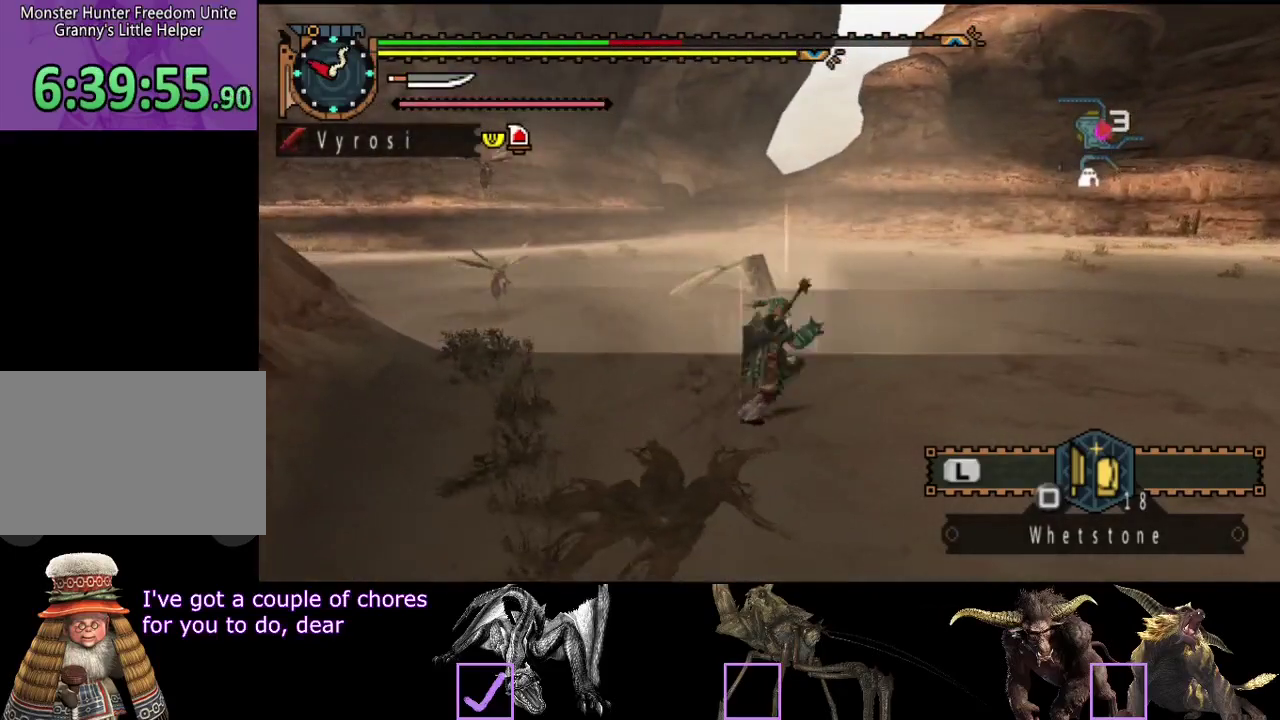
{"buttons": [], "left_stick": "up-right", "right_stick": "center", "events": [[83, "R2", "up"], [200, "right_stick", "center"], [333, "right_stick", "left"], [500, "right_stick", "center"]]}
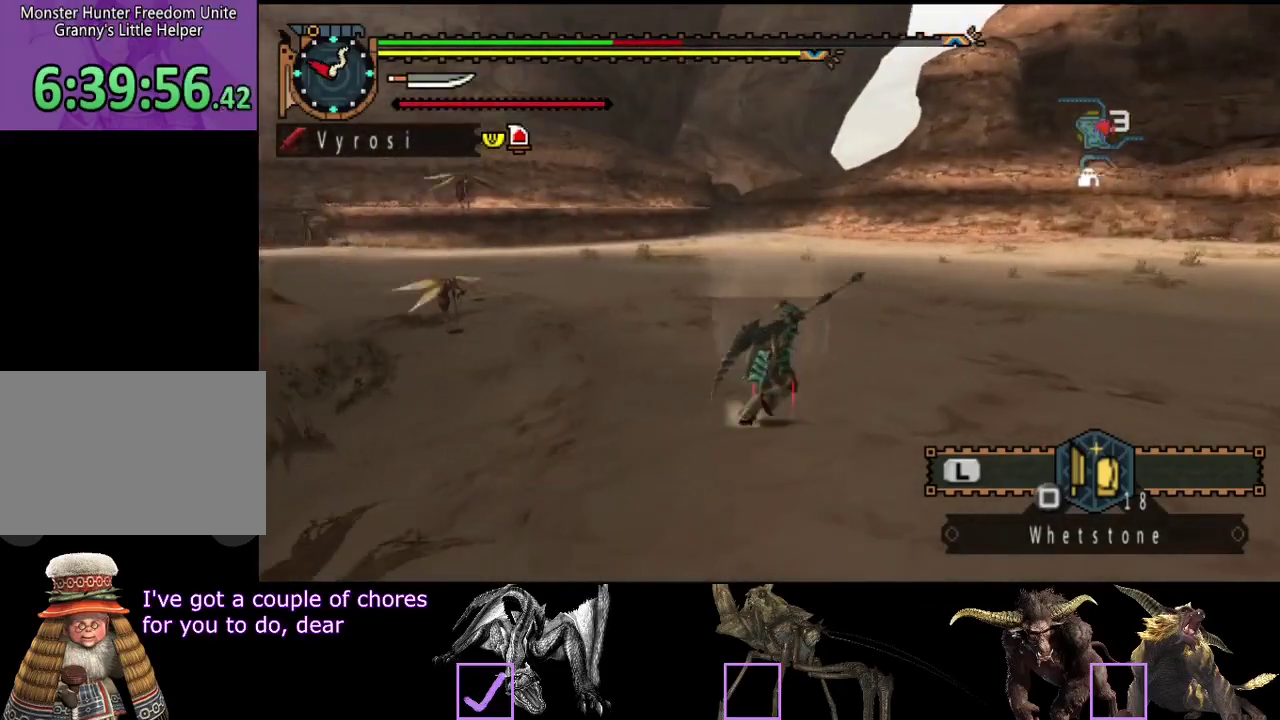
{"buttons": [], "left_stick": "up-right", "right_stick": "center", "events": []}
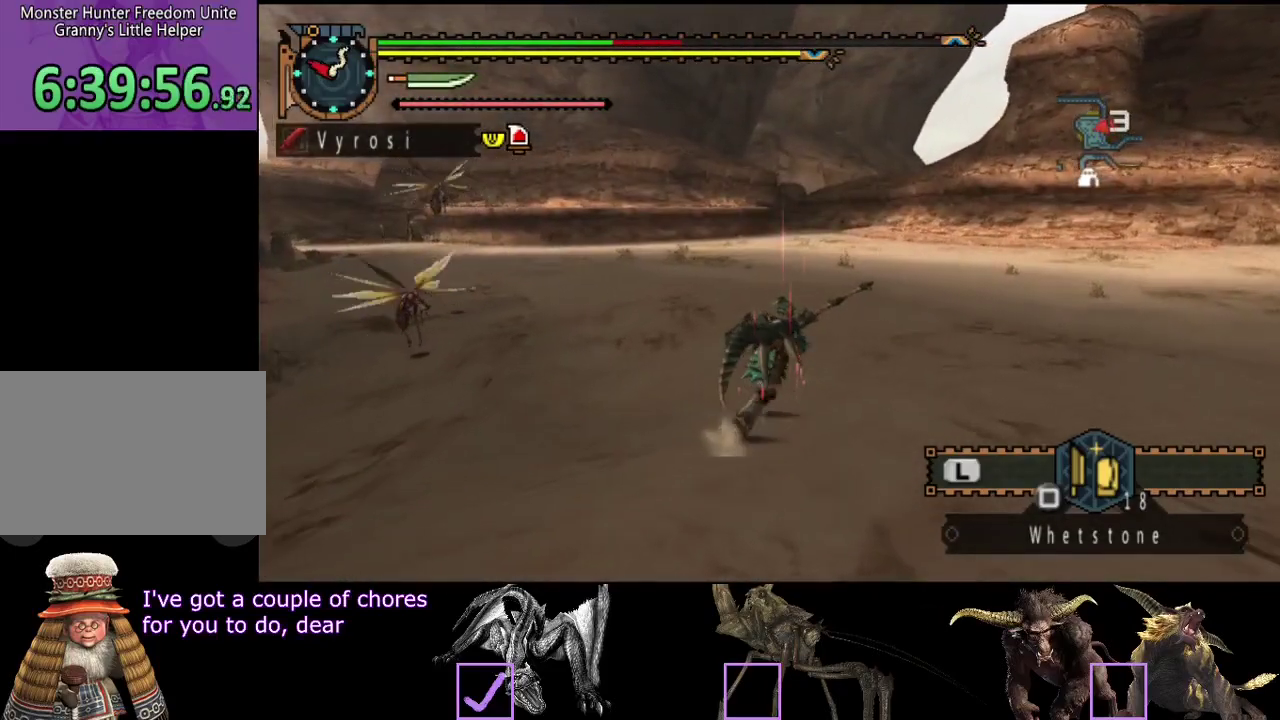
{"buttons": ["R2"], "left_stick": "right", "right_stick": "left", "events": [[17, "right_stick", "left"], [217, "R2", "down"], [417, "left_stick", "right"]]}
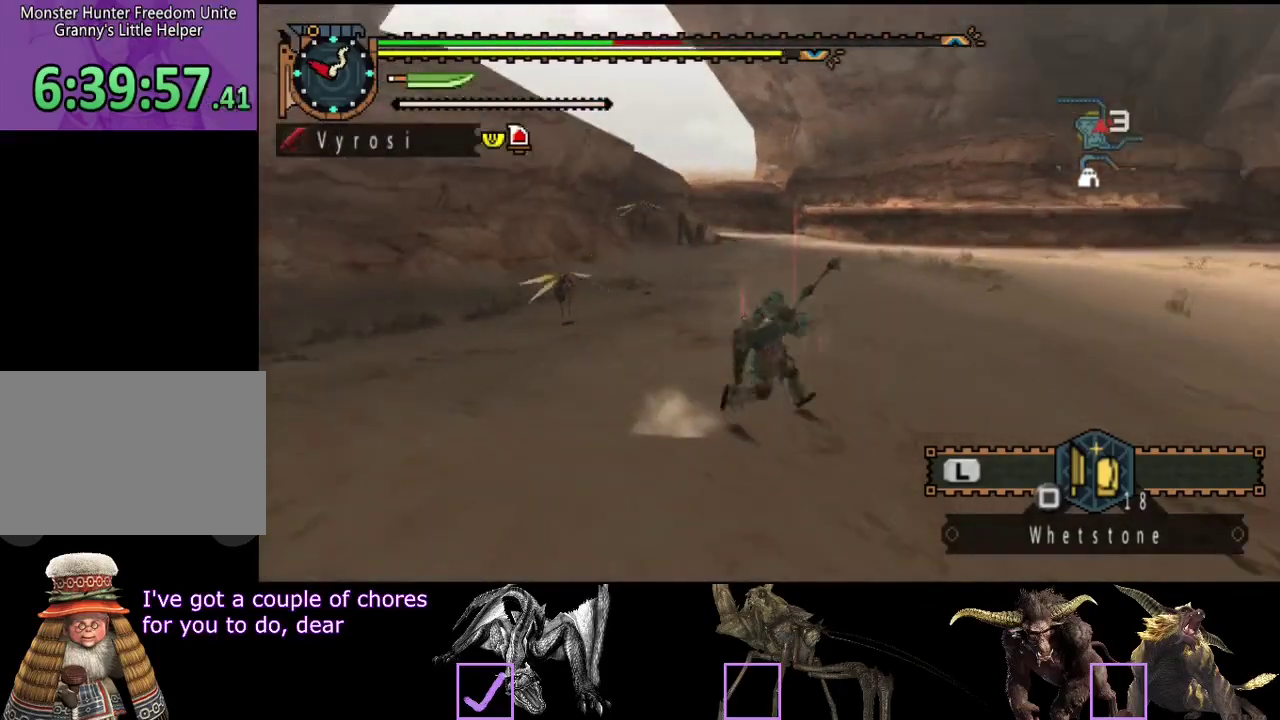
{"buttons": ["R2"], "left_stick": "down-right", "right_stick": "center", "events": [[167, "left_stick", "down-right"], [417, "right_stick", "center"]]}
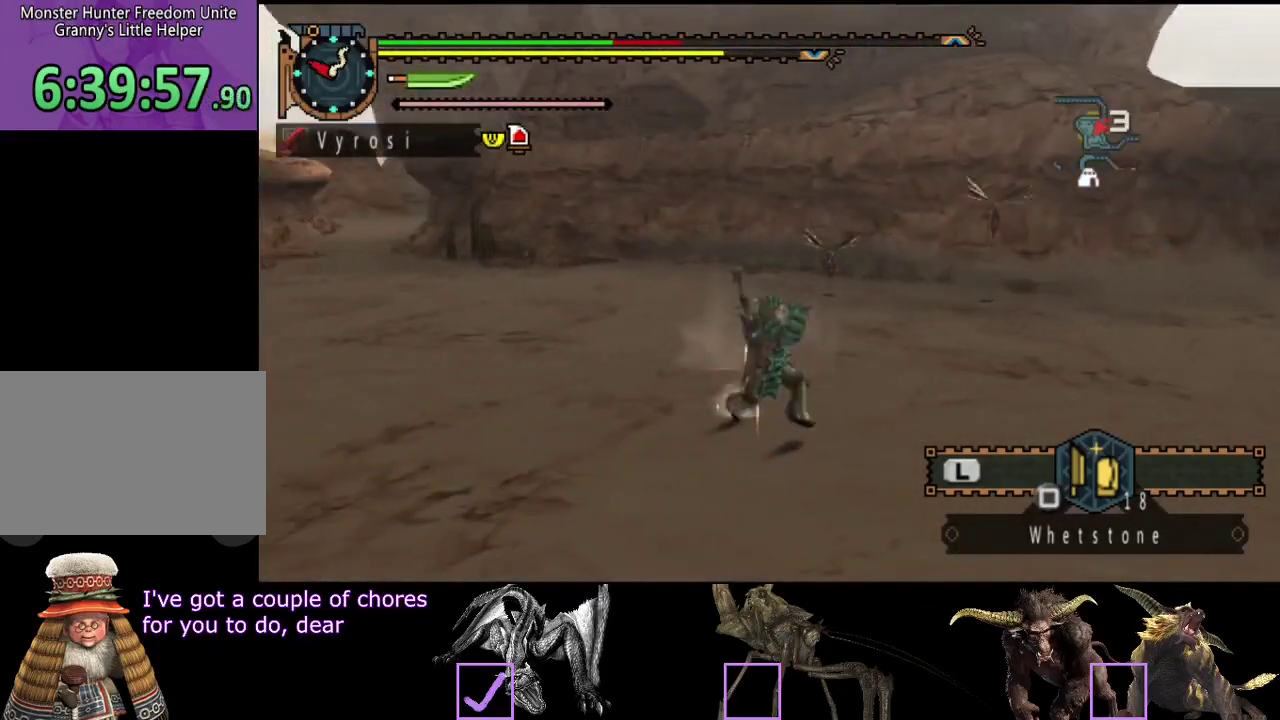
{"buttons": [], "left_stick": "down-right", "right_stick": "center", "events": [[83, "R2", "up"], [183, "right_stick", "left"], [333, "right_stick", "center"]]}
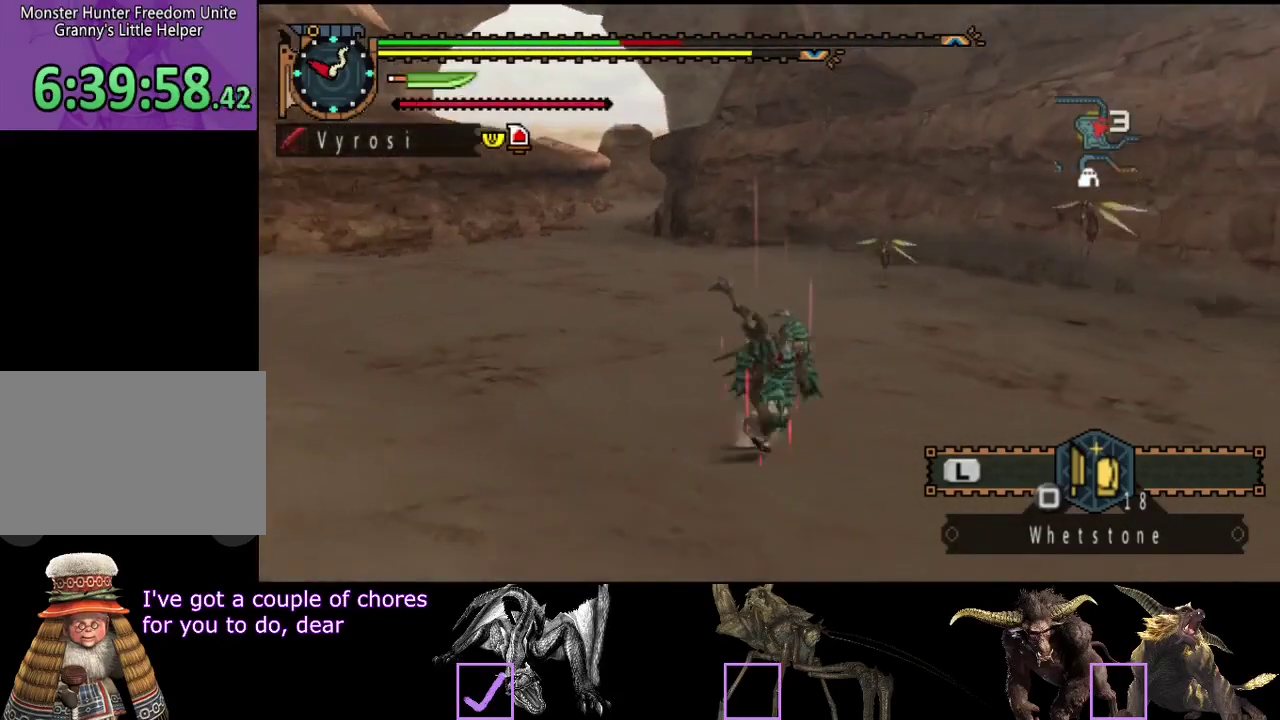
{"buttons": [], "left_stick": "down-right", "right_stick": "center", "events": []}
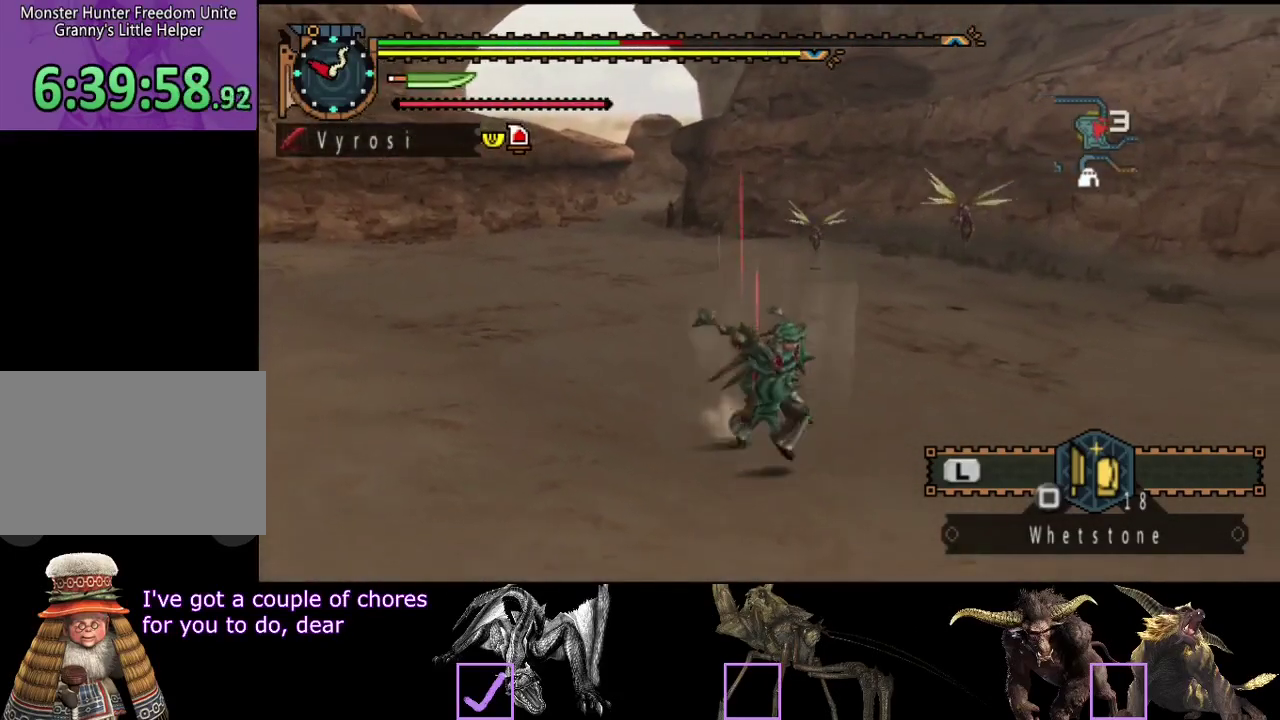
{"buttons": [], "left_stick": "center", "right_stick": "center", "events": [[467, "left_stick", "center"]]}
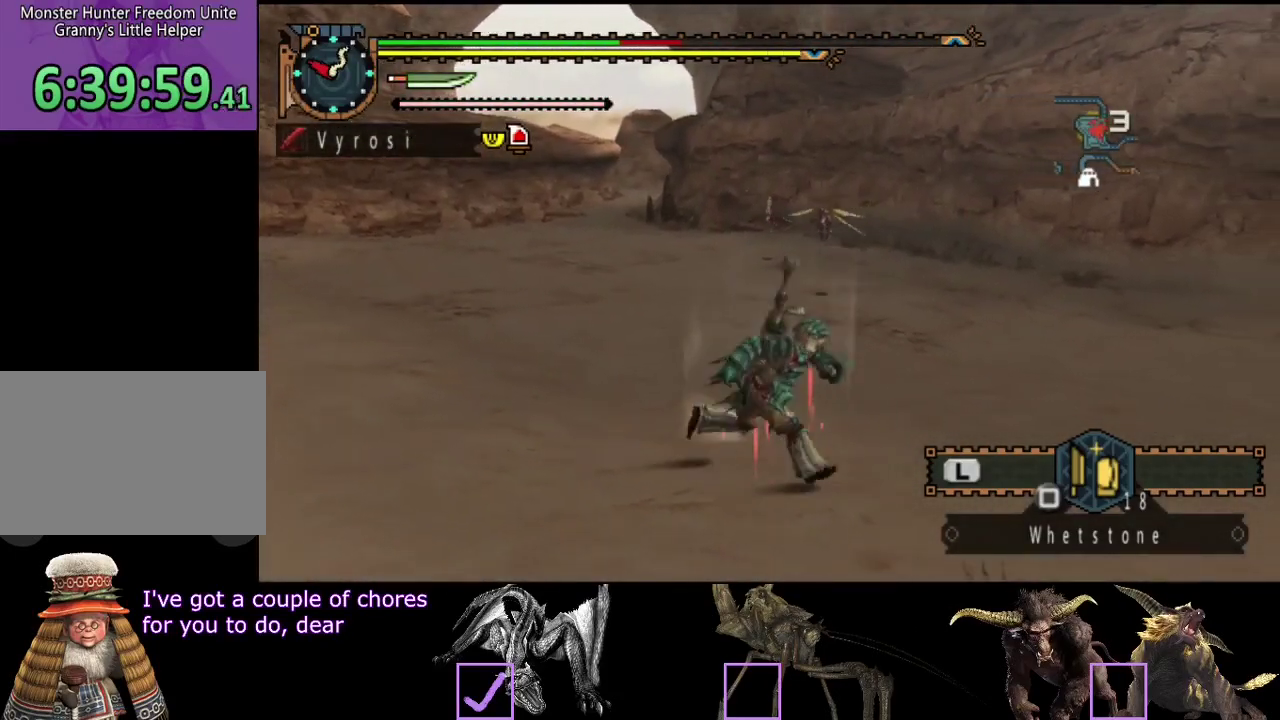
{"buttons": [], "left_stick": "up", "right_stick": "center", "events": [[467, "left_stick", "up"]]}
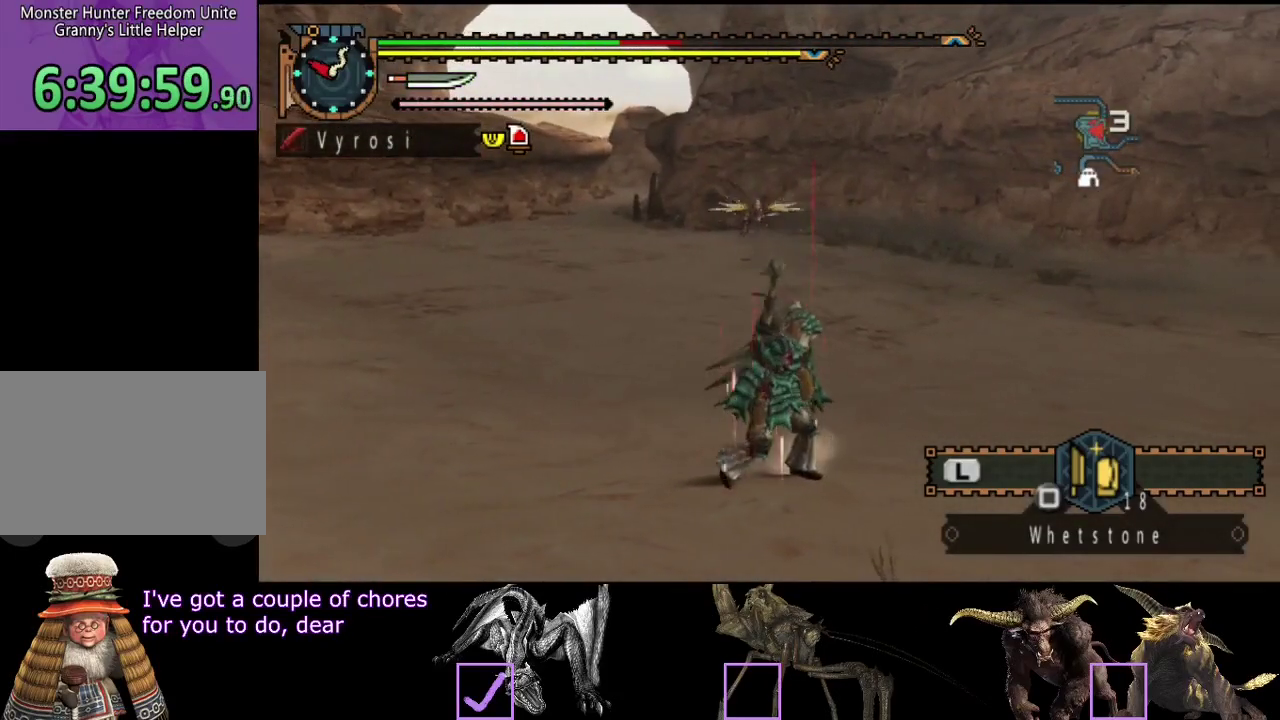
{"buttons": [], "left_stick": "center", "right_stick": "center", "events": [[317, "left_stick", "center"]]}
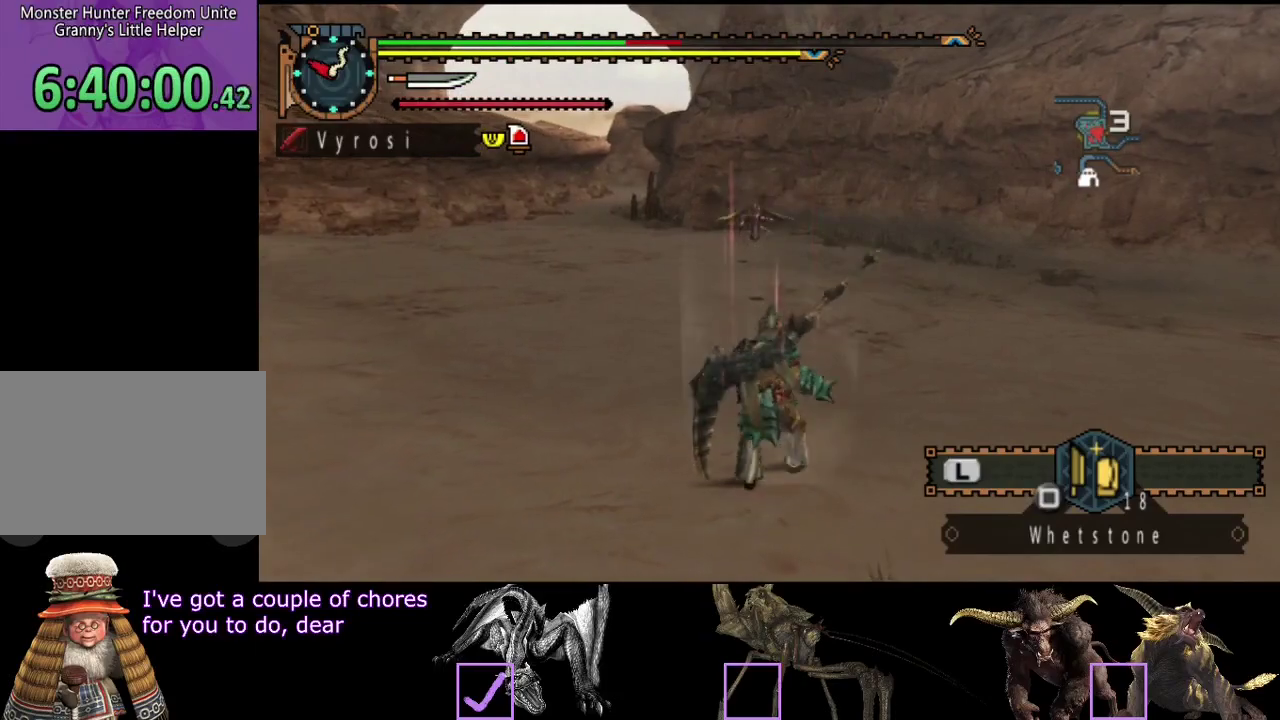
{"buttons": [], "left_stick": "center", "right_stick": "center", "events": []}
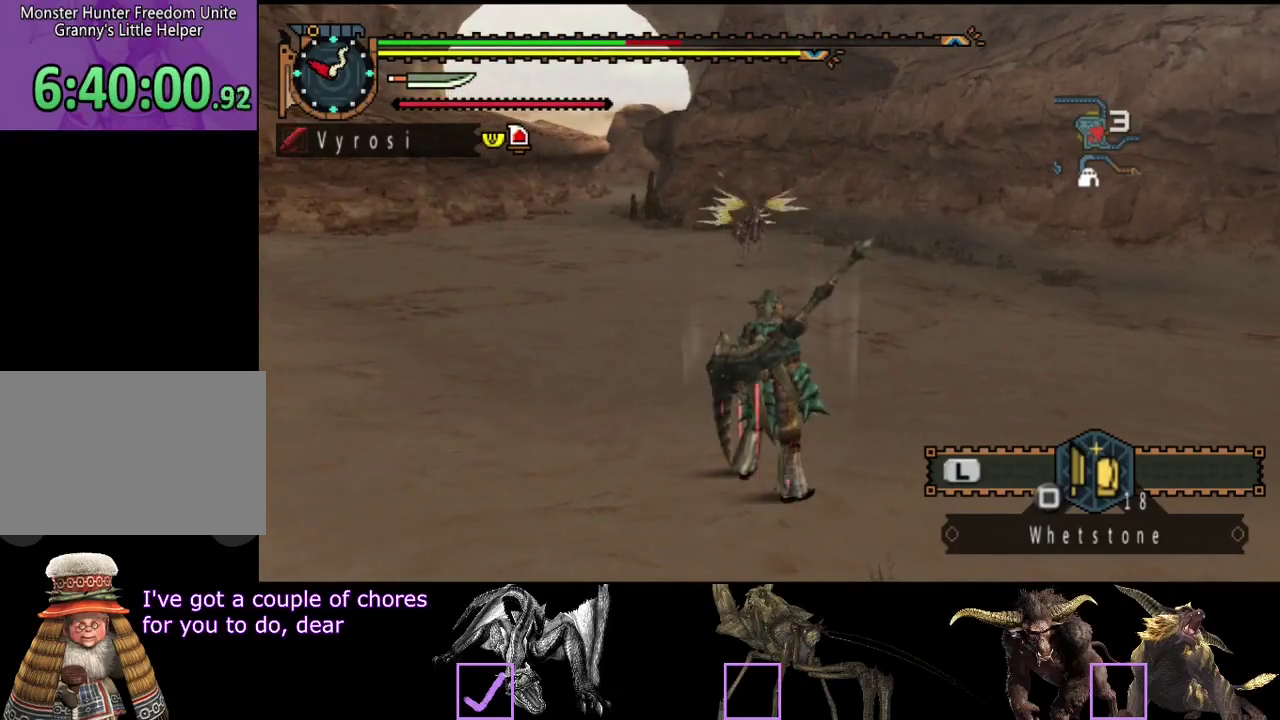
{"buttons": [], "left_stick": "center", "right_stick": "center", "events": []}
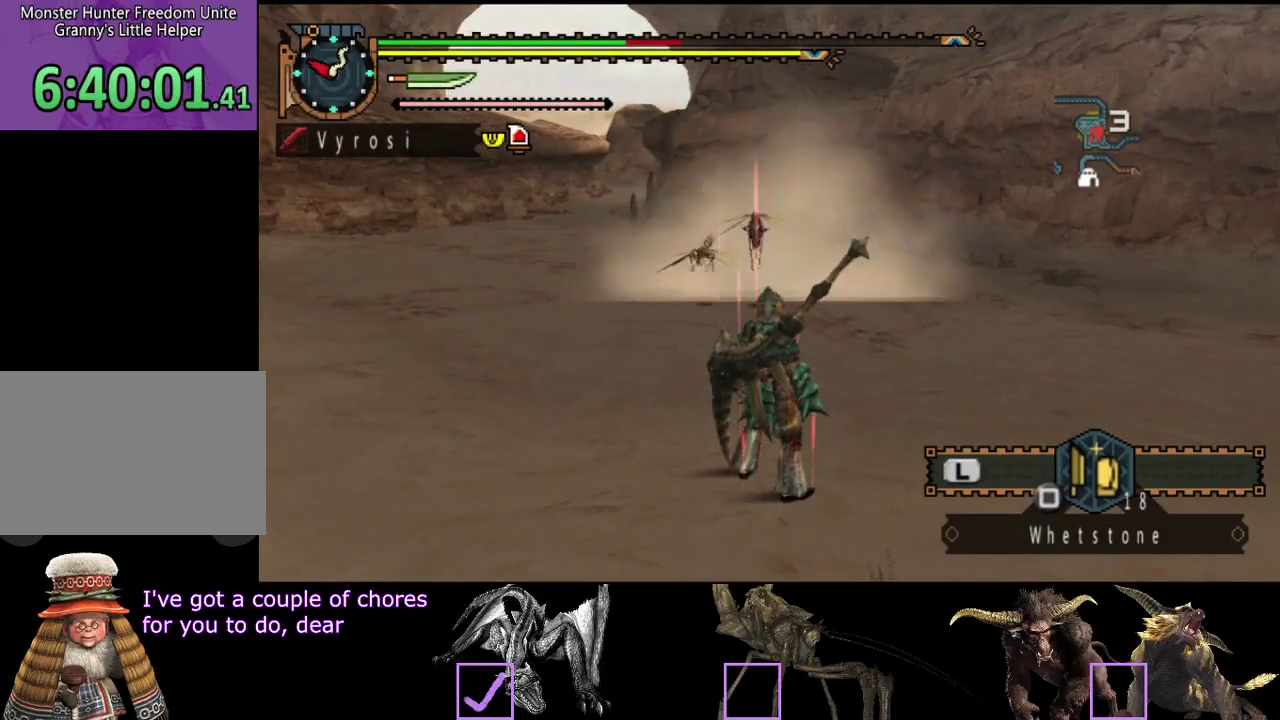
{"buttons": ["R2"], "left_stick": "up", "right_stick": "center", "events": [[300, "left_stick", "up"], [333, "R2", "down"]]}
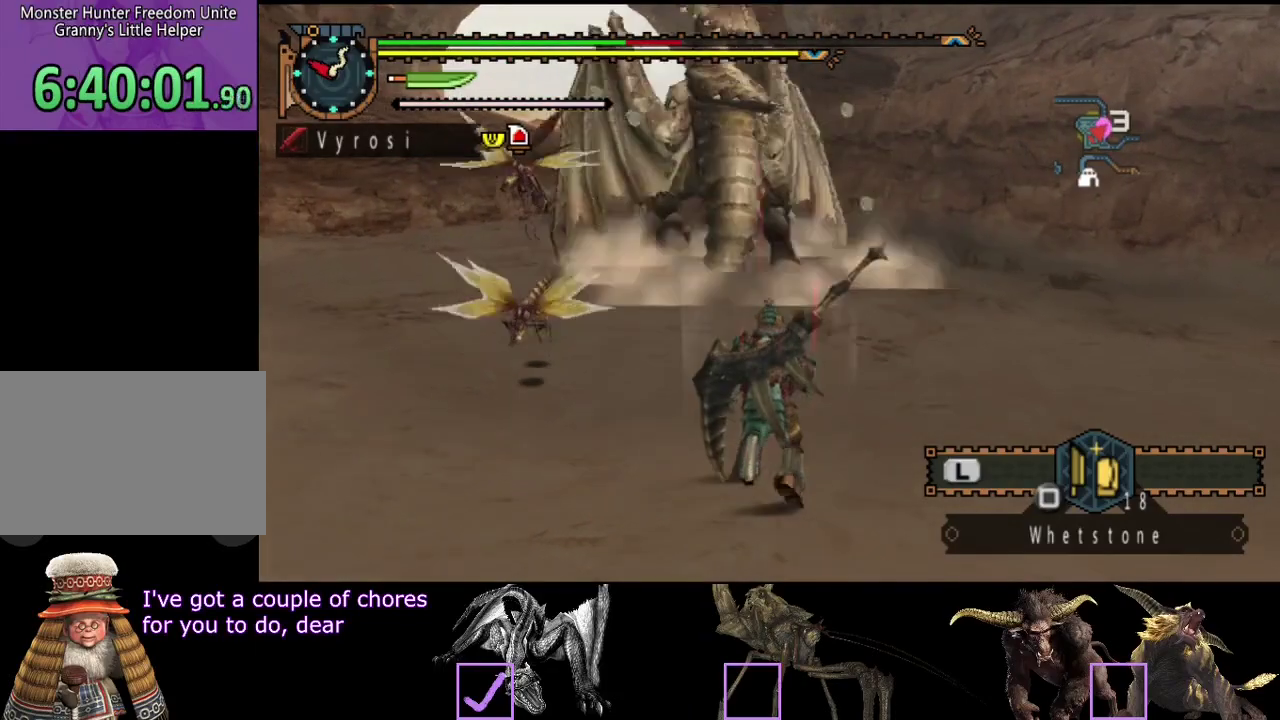
{"buttons": ["R2"], "left_stick": "up", "right_stick": "center", "events": [[33, "right_stick", "left"], [167, "right_stick", "center"]]}
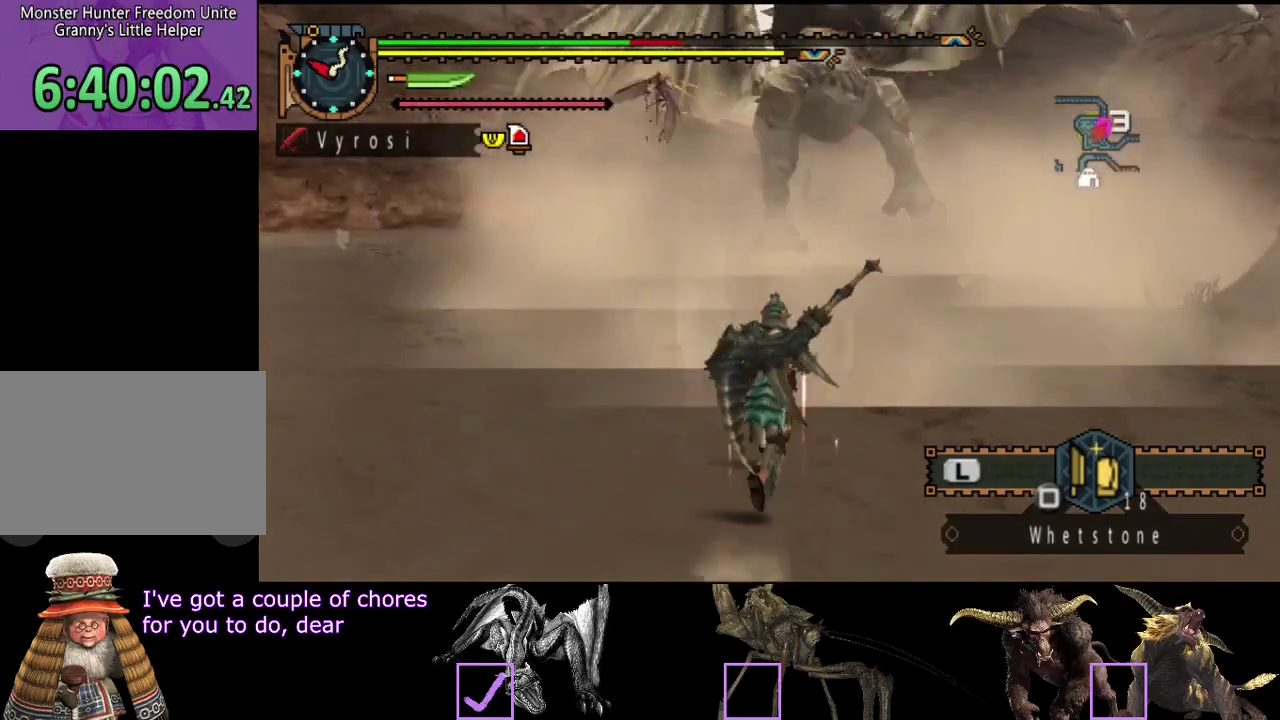
{"buttons": ["R2"], "left_stick": "up", "right_stick": "center", "events": []}
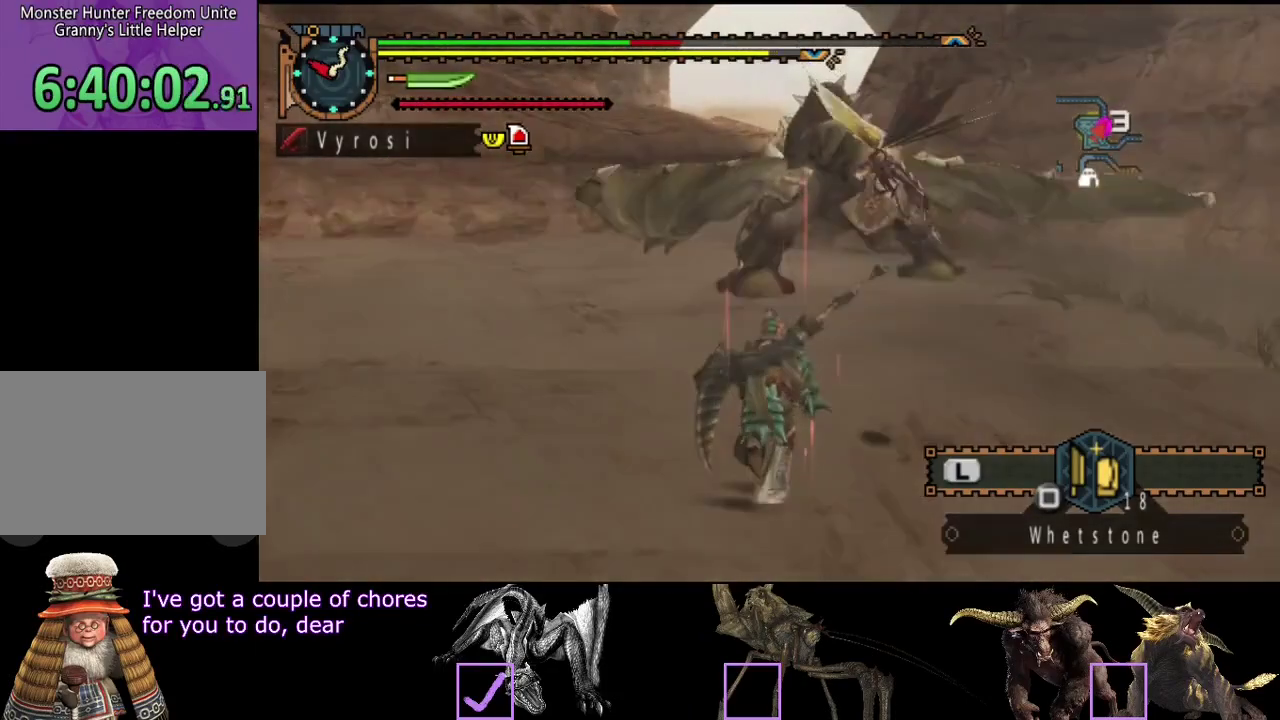
{"buttons": ["TRIANGLE", "R2"], "left_stick": "up", "right_stick": "center", "events": [[150, "TRIANGLE", "down"]]}
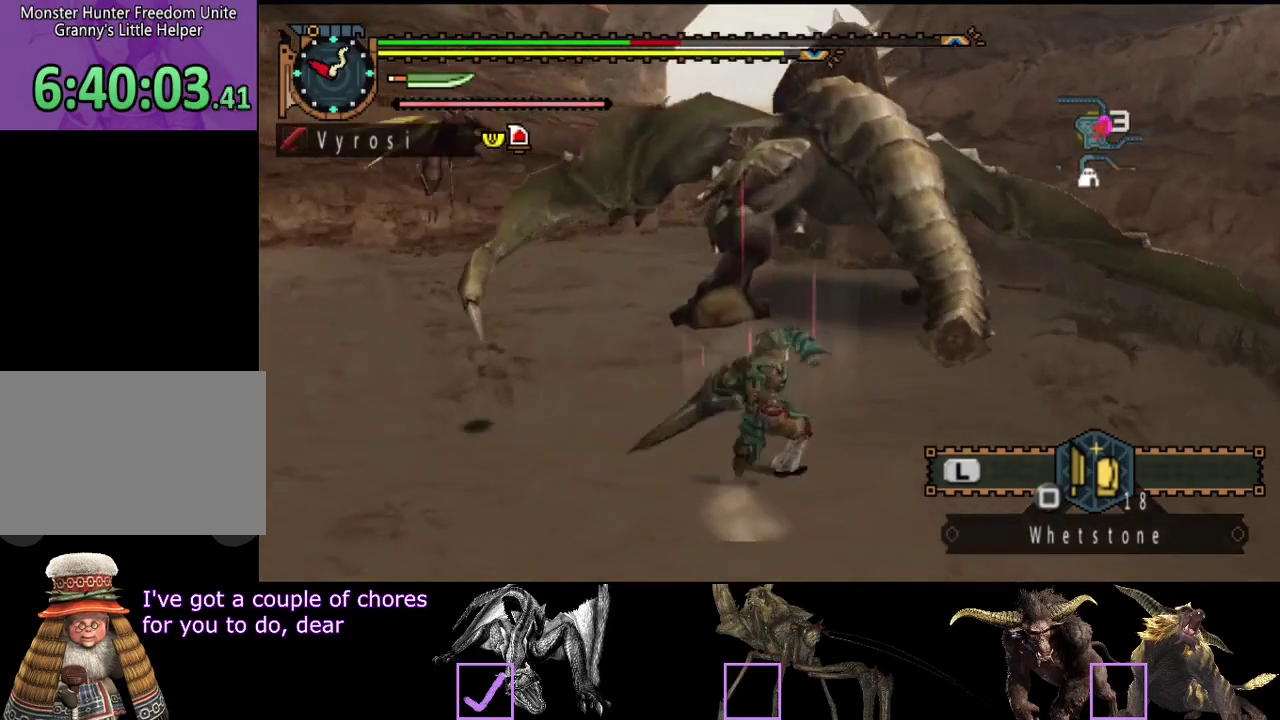
{"buttons": [], "left_stick": "up", "right_stick": "center", "events": [[250, "TRIANGLE", "up"], [300, "R2", "up"]]}
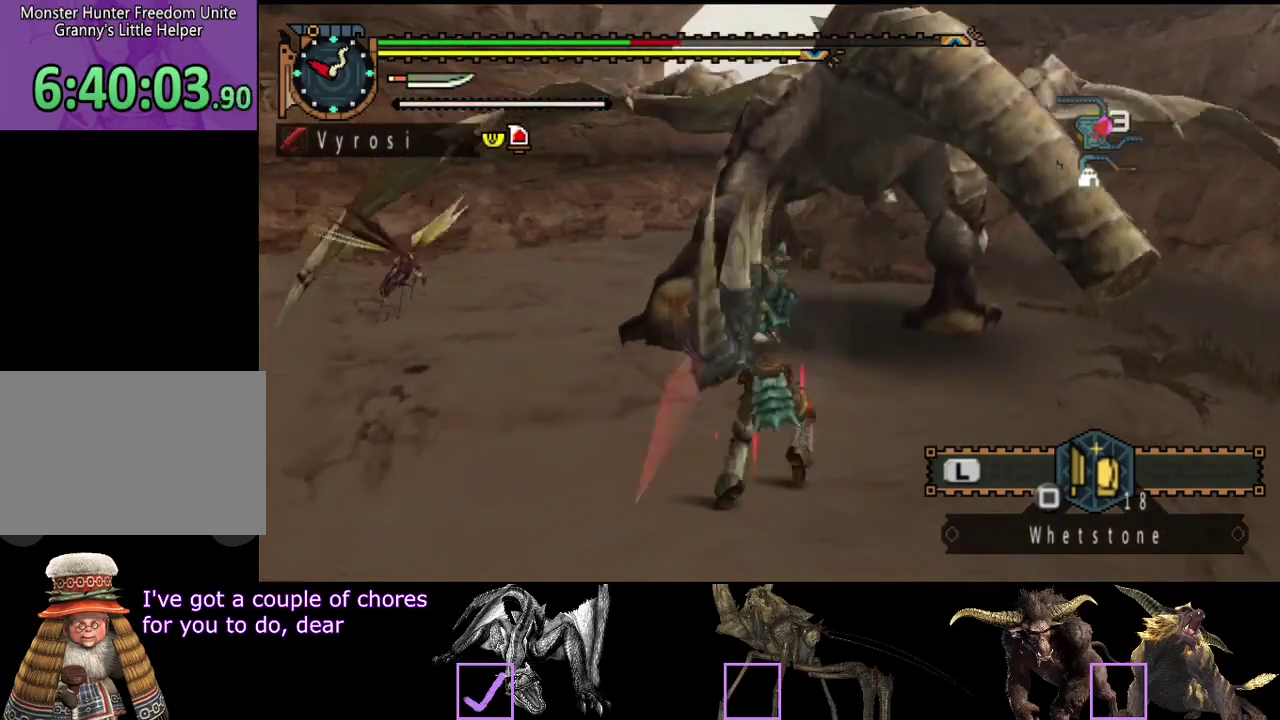
{"buttons": [], "left_stick": "left", "right_stick": "center", "events": [[133, "R2", "down"], [167, "left_stick", "up-left"], [200, "R2", "up"], [233, "left_stick", "left"], [300, "R2", "down"], [367, "R2", "up"], [433, "R2", "down"], [500, "R2", "up"]]}
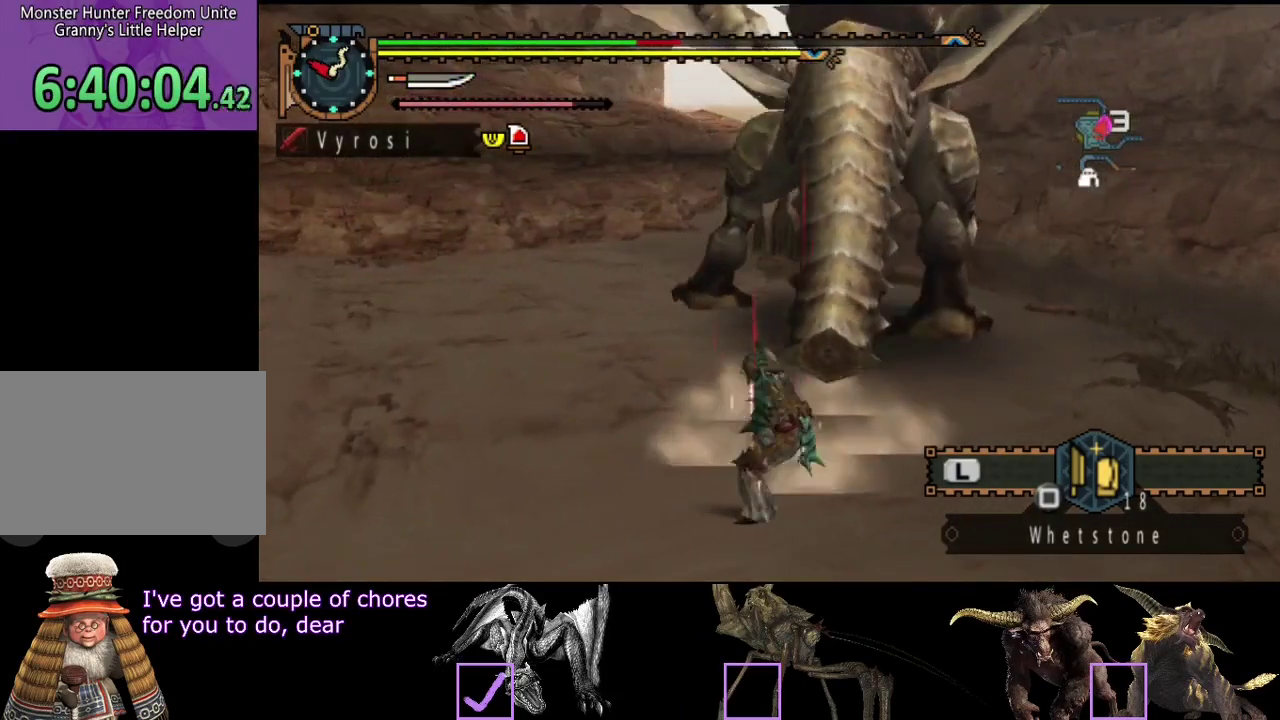
{"buttons": [], "left_stick": "left", "right_stick": "center", "events": [[167, "right_stick", "left"], [267, "right_stick", "center"]]}
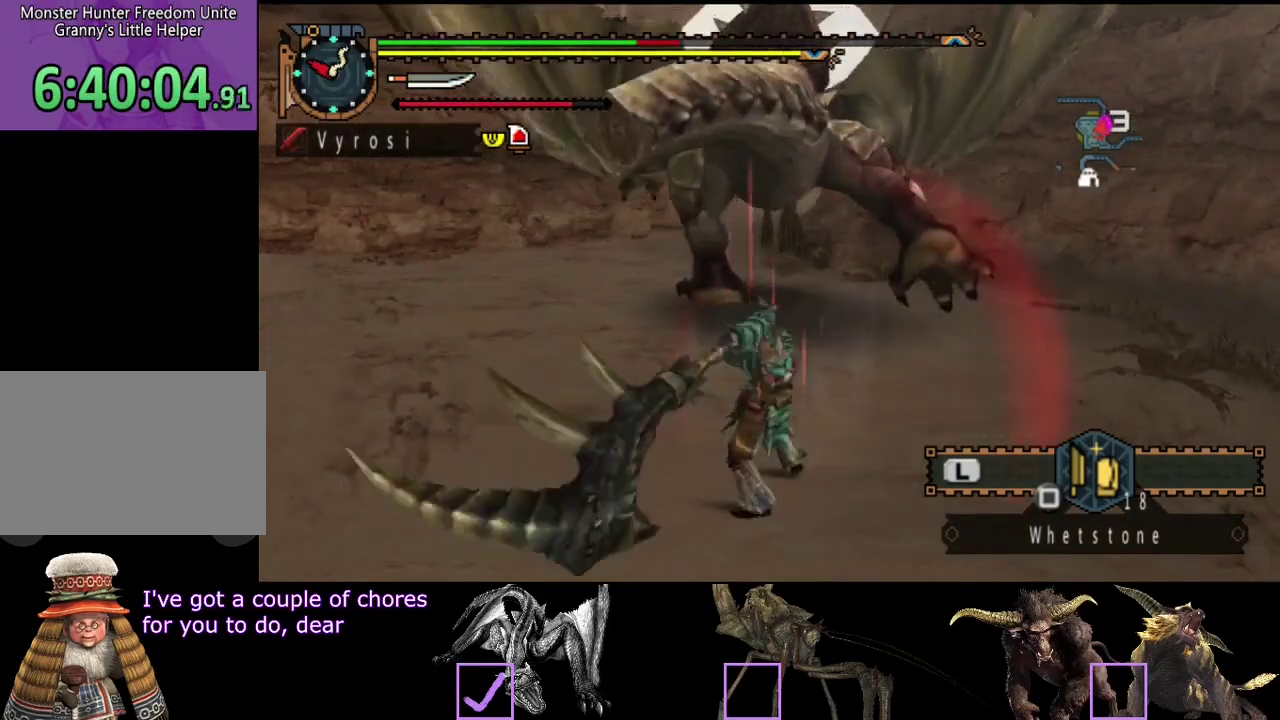
{"buttons": [], "left_stick": "center", "right_stick": "center", "events": [[33, "left_stick", "center"], [100, "CIRCLE", "down"], [100, "TRIANGLE", "down"], [200, "TRIANGLE", "up"], [233, "CIRCLE", "up"], [267, "TRIANGLE", "down"], [300, "CIRCLE", "down"], [500, "CIRCLE", "up"], [500, "TRIANGLE", "up"]]}
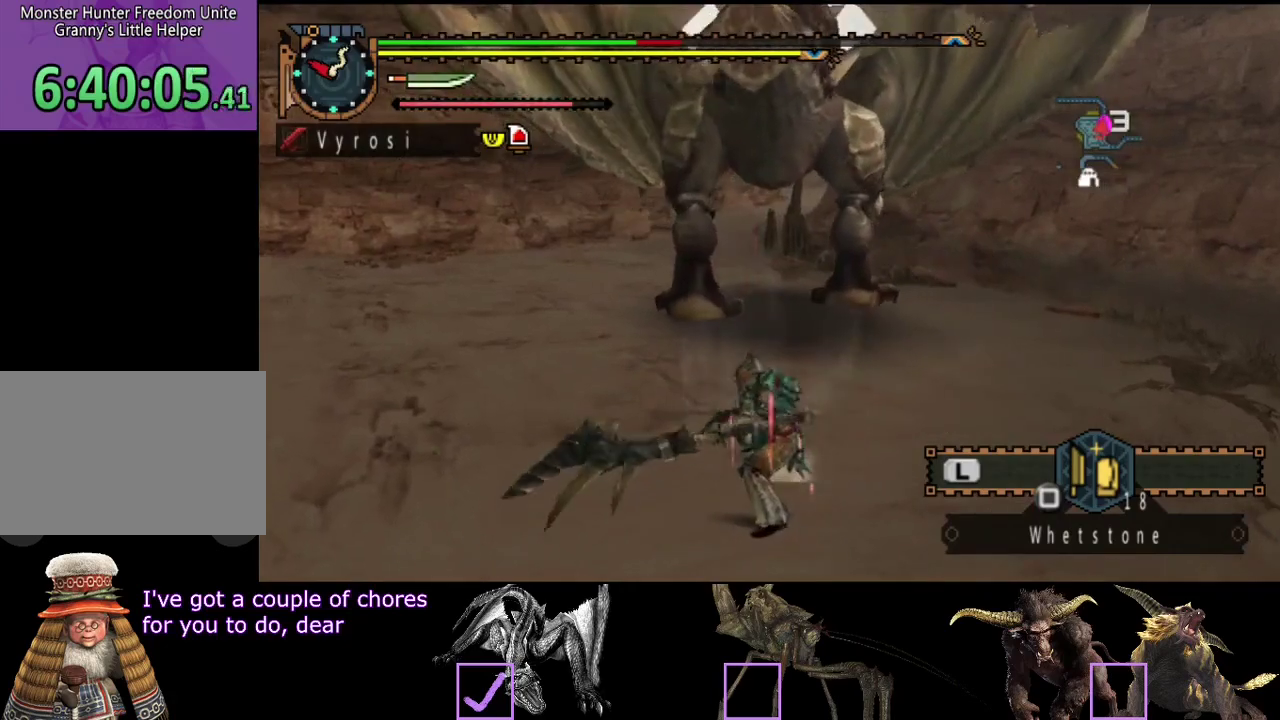
{"buttons": [], "left_stick": "center", "right_stick": "center", "events": [[50, "CIRCLE", "down"], [50, "TRIANGLE", "down"], [183, "CIRCLE", "up"], [183, "TRIANGLE", "up"]]}